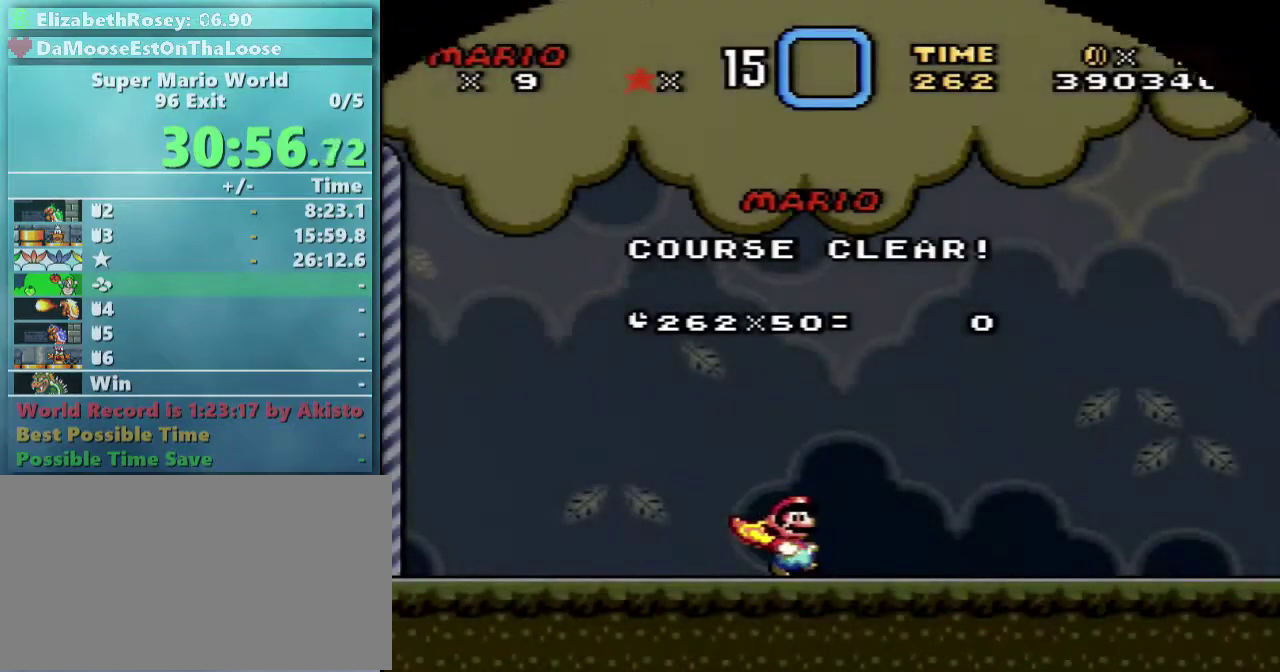
Gameplay with a controller (Nintendo layout); each line is a JSON object with the inputs held at the frame after it. "events" lists button and stick changes between this image and that frame as [ms after this image, input, new state], when the widget could be followed in between. Not read: L3 R3.
{"buttons": ["A"], "events": [[483, "A", "down"]]}
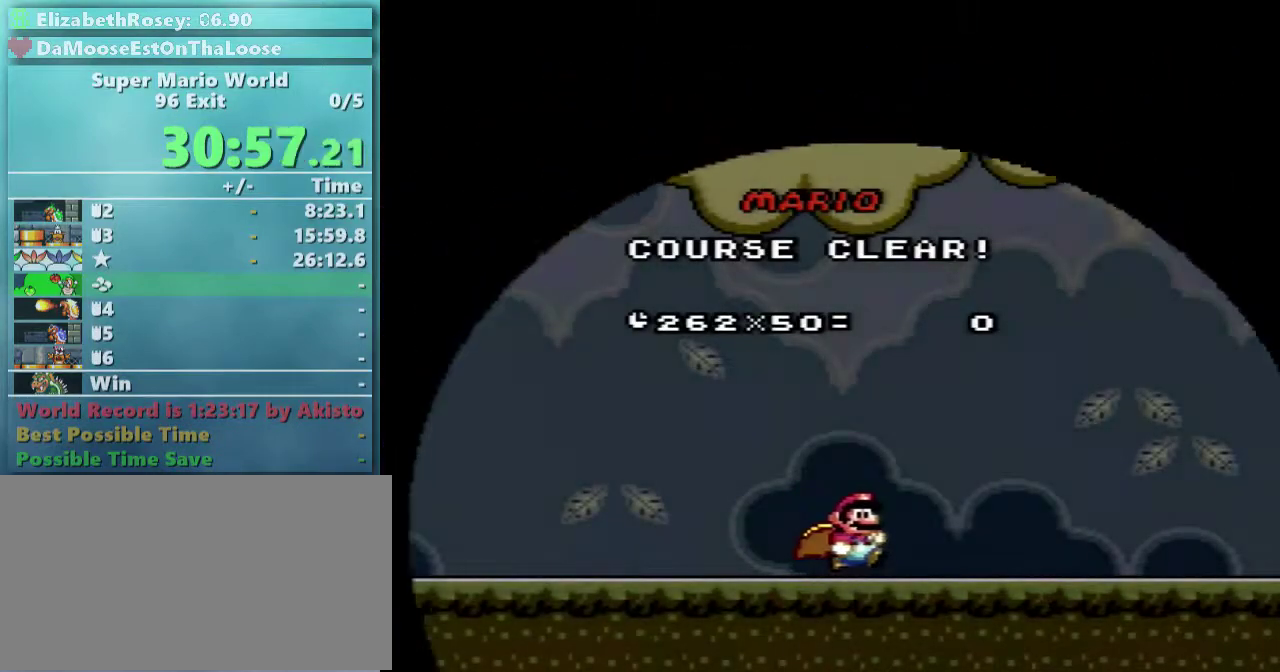
{"buttons": ["B"], "events": [[267, "A", "up"], [267, "B", "down"], [367, "A", "down"], [367, "B", "up"], [417, "A", "up"], [467, "B", "down"]]}
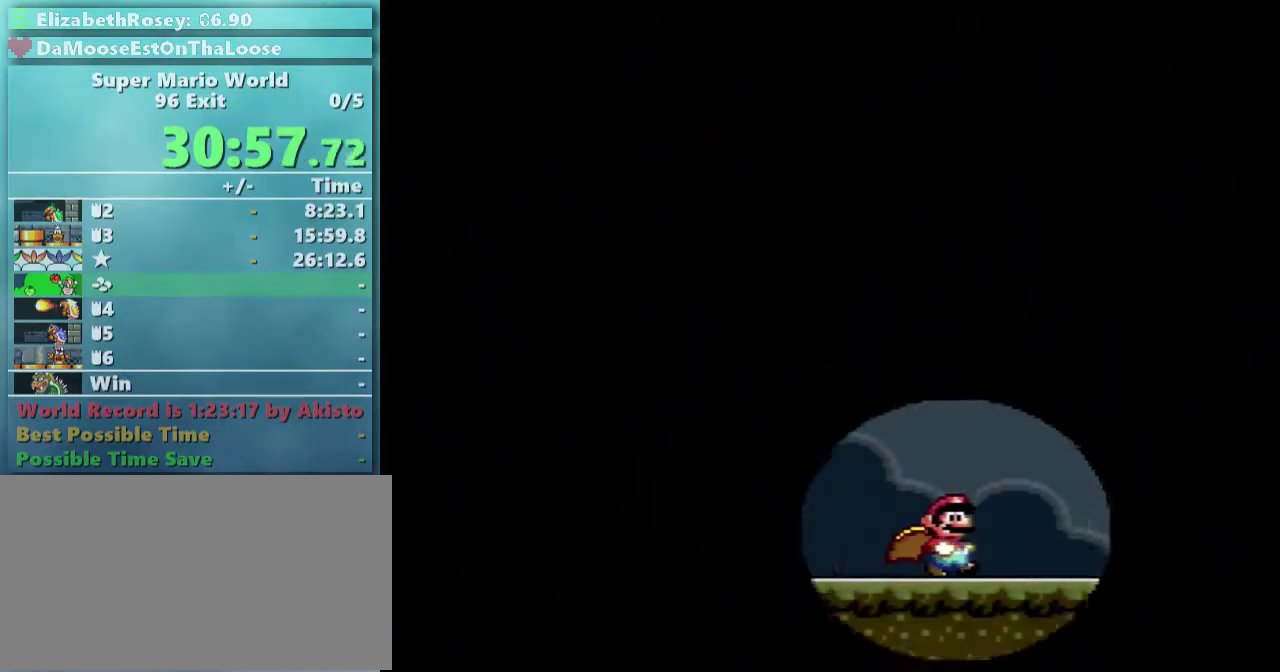
{"buttons": ["A", "B"], "events": [[33, "B", "up"], [117, "B", "down"], [233, "A", "down"]]}
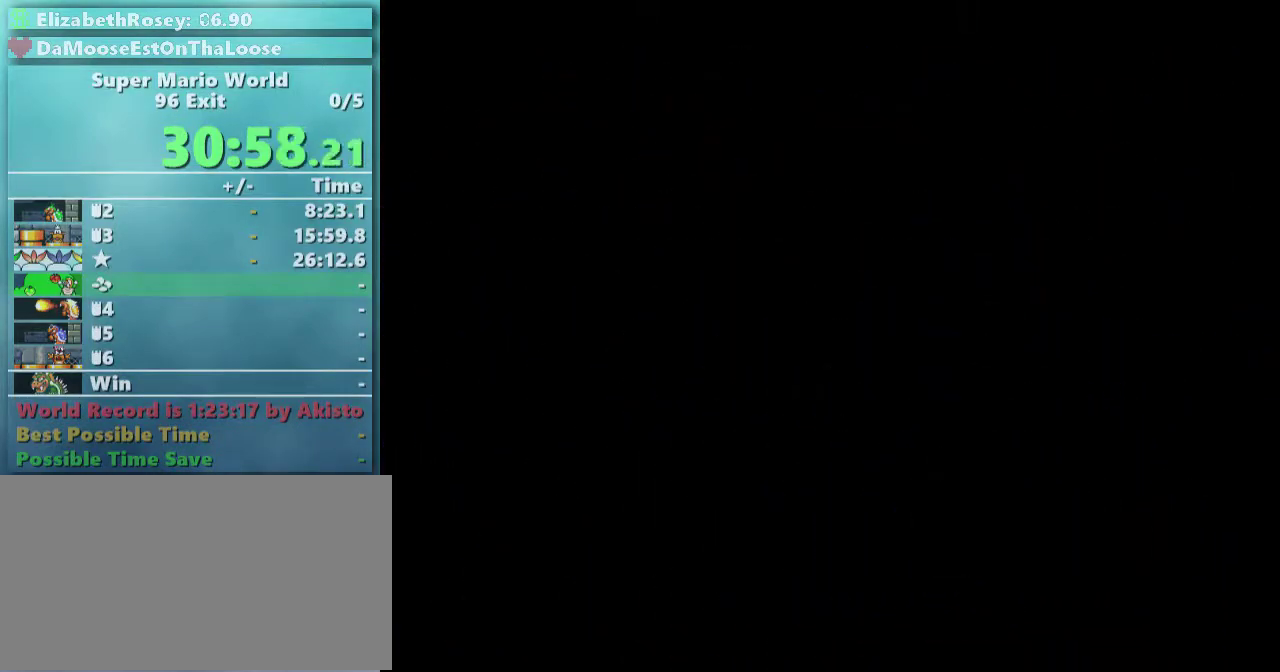
{"buttons": ["A", "B"], "events": []}
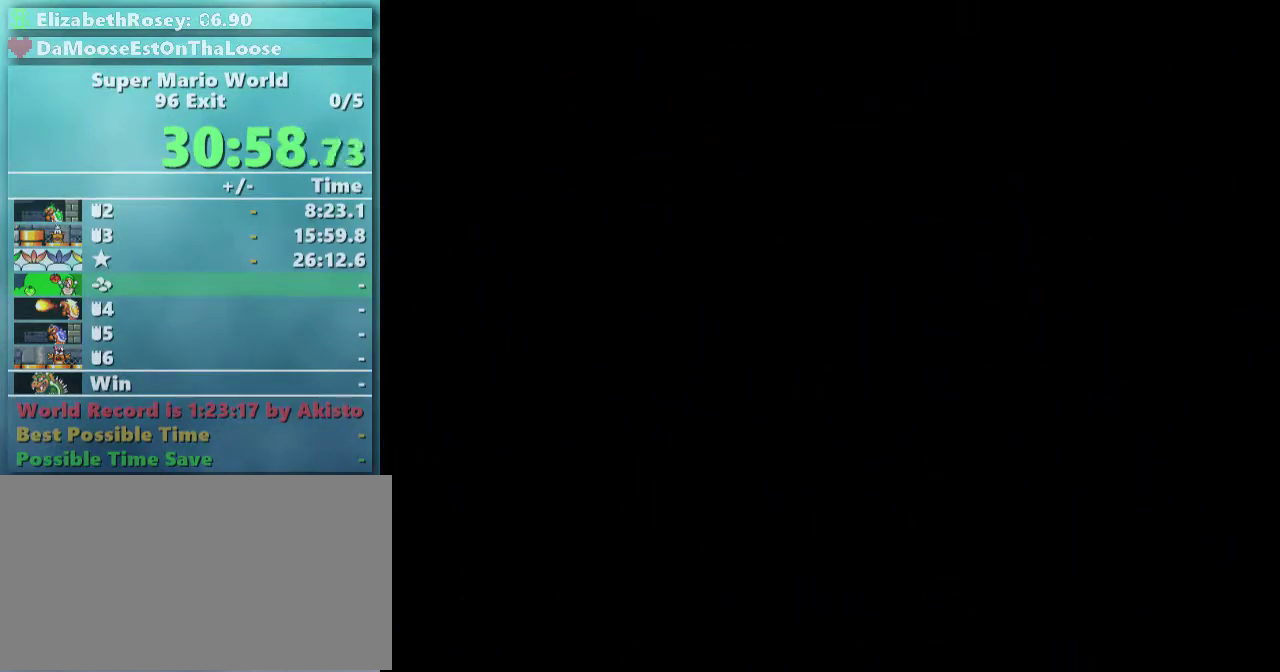
{"buttons": ["A"], "events": [[417, "A", "up"], [467, "A", "down"], [467, "B", "up"]]}
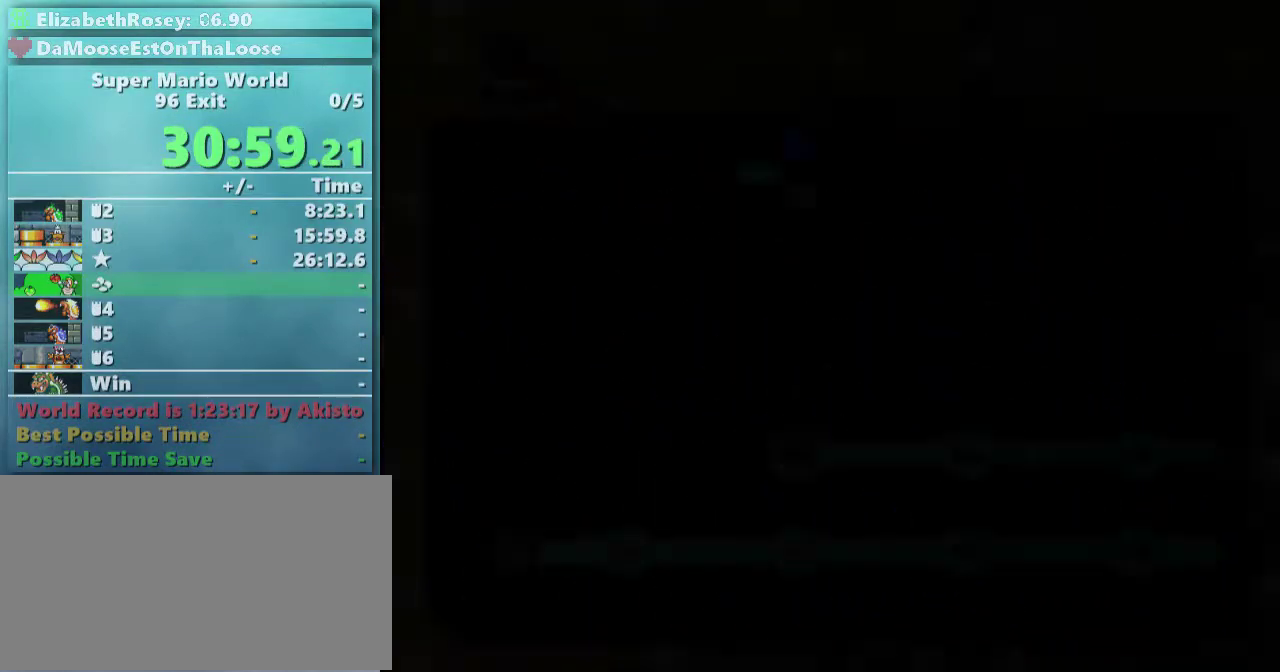
{"buttons": [], "events": [[33, "A", "up"], [83, "B", "down"], [167, "B", "up"]]}
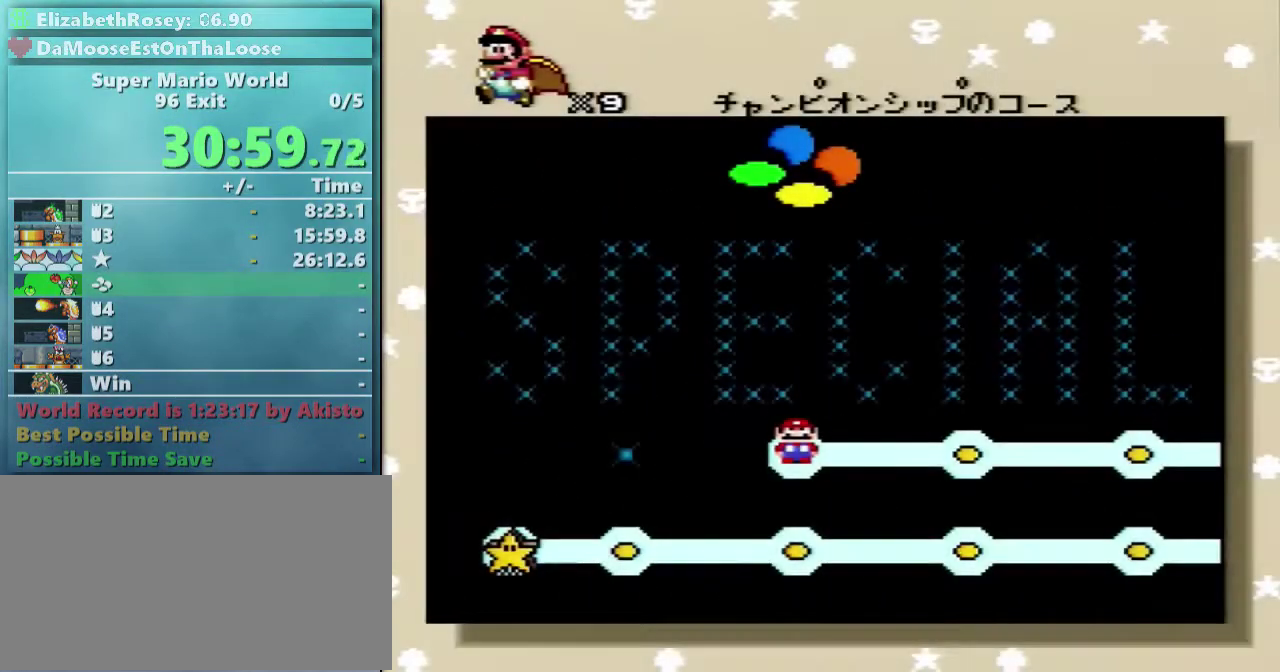
{"buttons": [], "events": []}
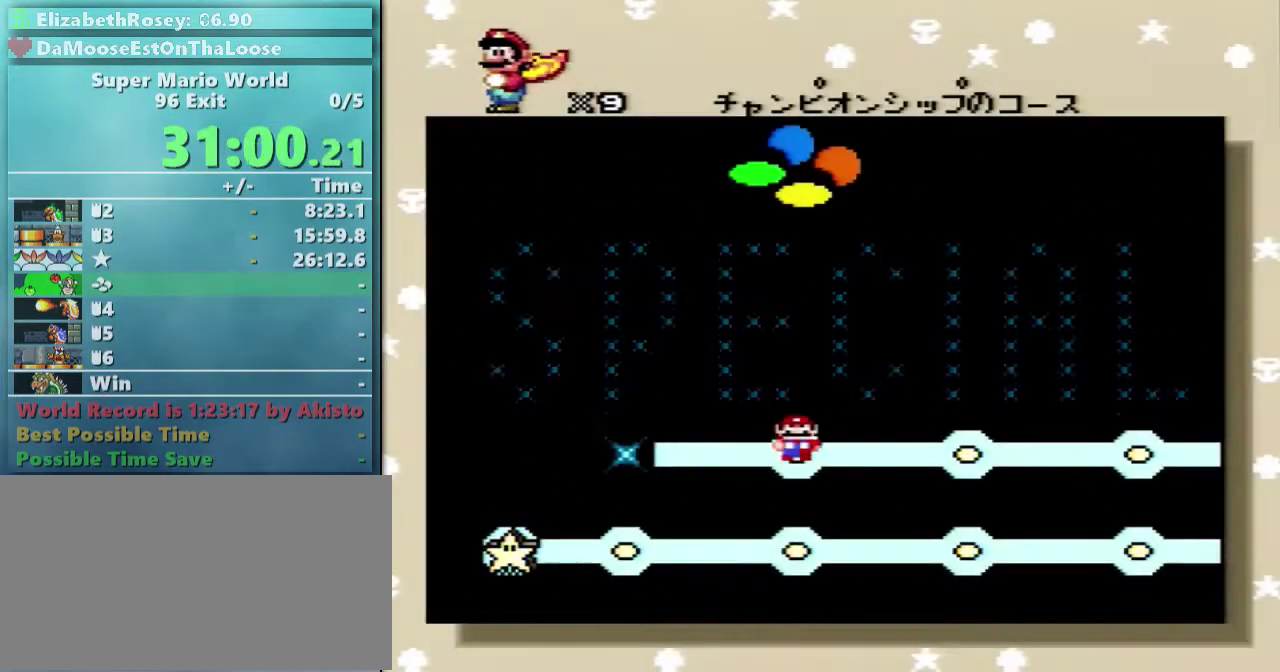
{"buttons": ["B"], "events": [[33, "A", "down"], [117, "A", "up"], [117, "B", "down"], [217, "A", "down"], [217, "B", "up"], [267, "B", "down"], [317, "A", "up"], [383, "A", "down"], [383, "B", "up"], [433, "B", "down"], [467, "A", "up"]]}
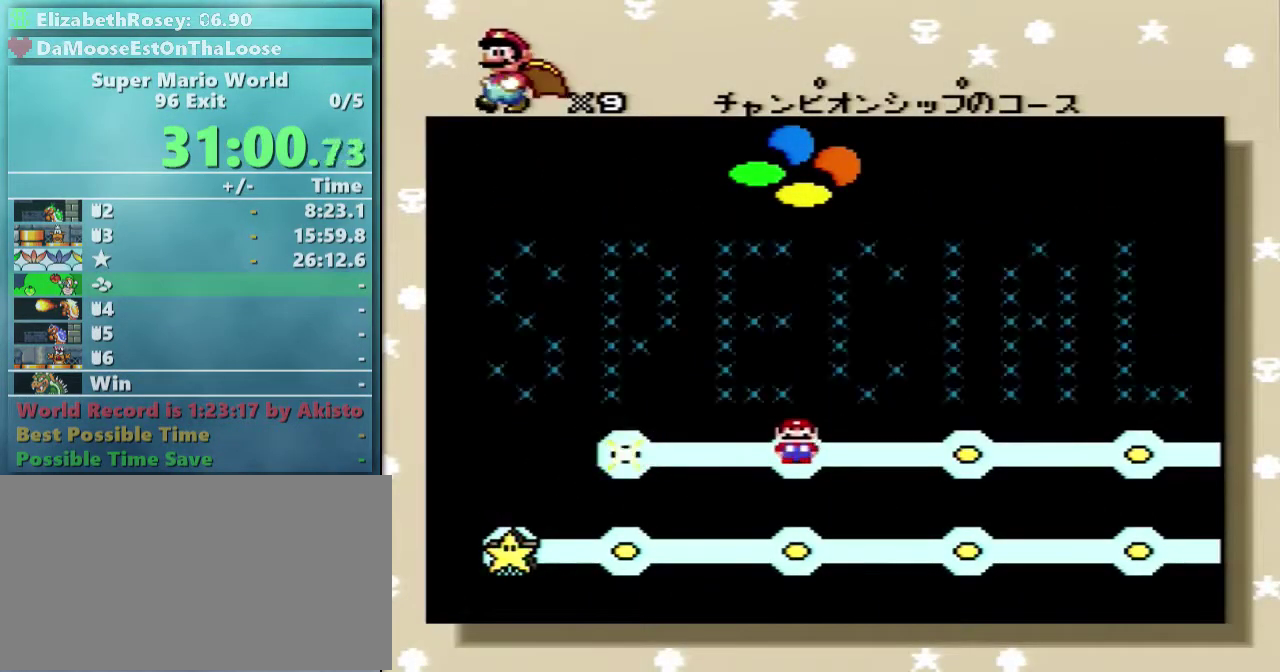
{"buttons": ["B"], "events": [[17, "A", "down"], [117, "A", "up"], [217, "A", "down"], [217, "B", "up"], [317, "A", "up"], [317, "B", "down"], [417, "A", "down"], [417, "B", "up"], [467, "A", "up"], [467, "B", "down"]]}
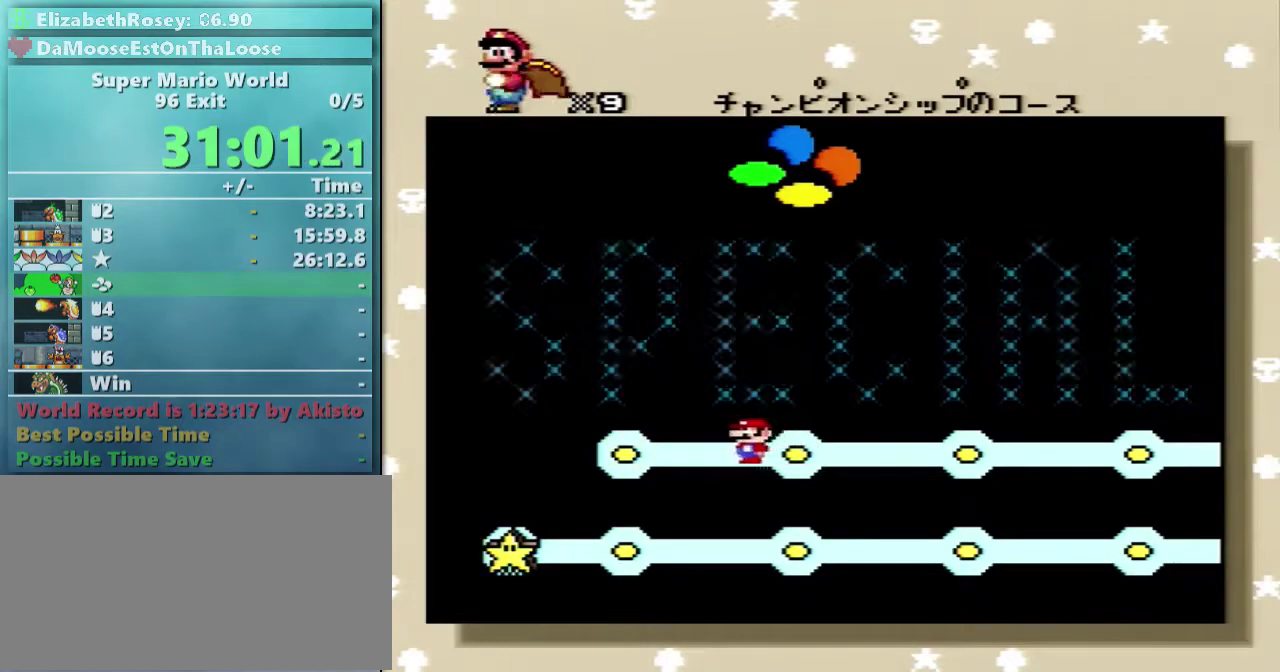
{"buttons": ["A"], "events": [[67, "A", "down"], [67, "B", "up"], [167, "A", "up"], [167, "B", "down"], [283, "A", "down"], [283, "B", "up"], [333, "B", "down"], [367, "A", "up"], [417, "A", "down"], [417, "B", "up"]]}
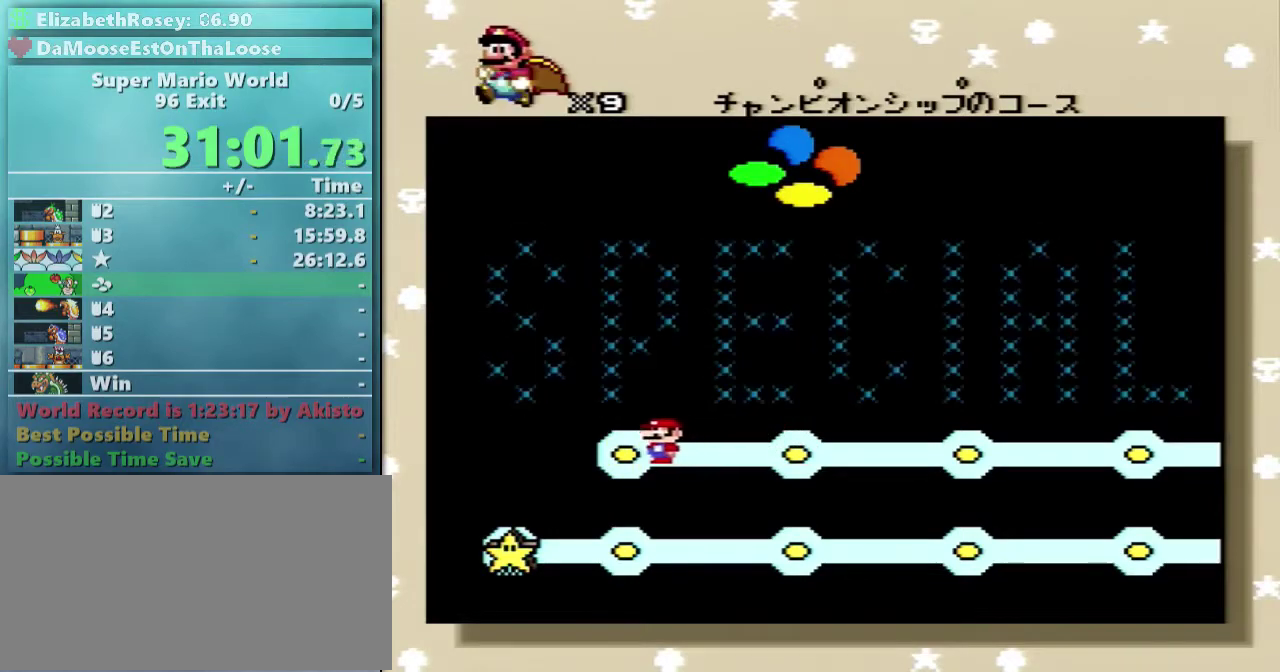
{"buttons": ["A"], "events": [[33, "A", "up"], [33, "B", "down"], [117, "A", "down"], [117, "B", "up"], [167, "B", "down"], [317, "B", "up"], [383, "A", "up"], [383, "B", "down"], [467, "A", "down"], [467, "B", "up"]]}
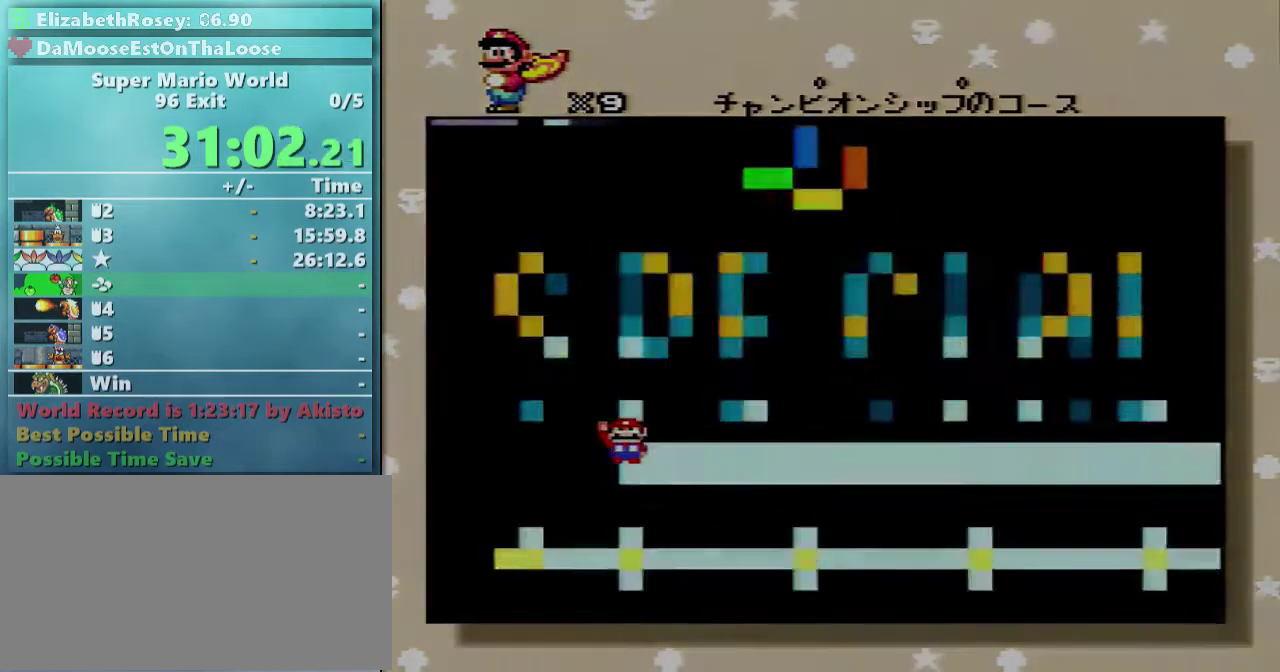
{"buttons": [], "events": [[67, "A", "up"], [67, "B", "down"], [167, "A", "down"], [483, "A", "up"], [483, "B", "up"]]}
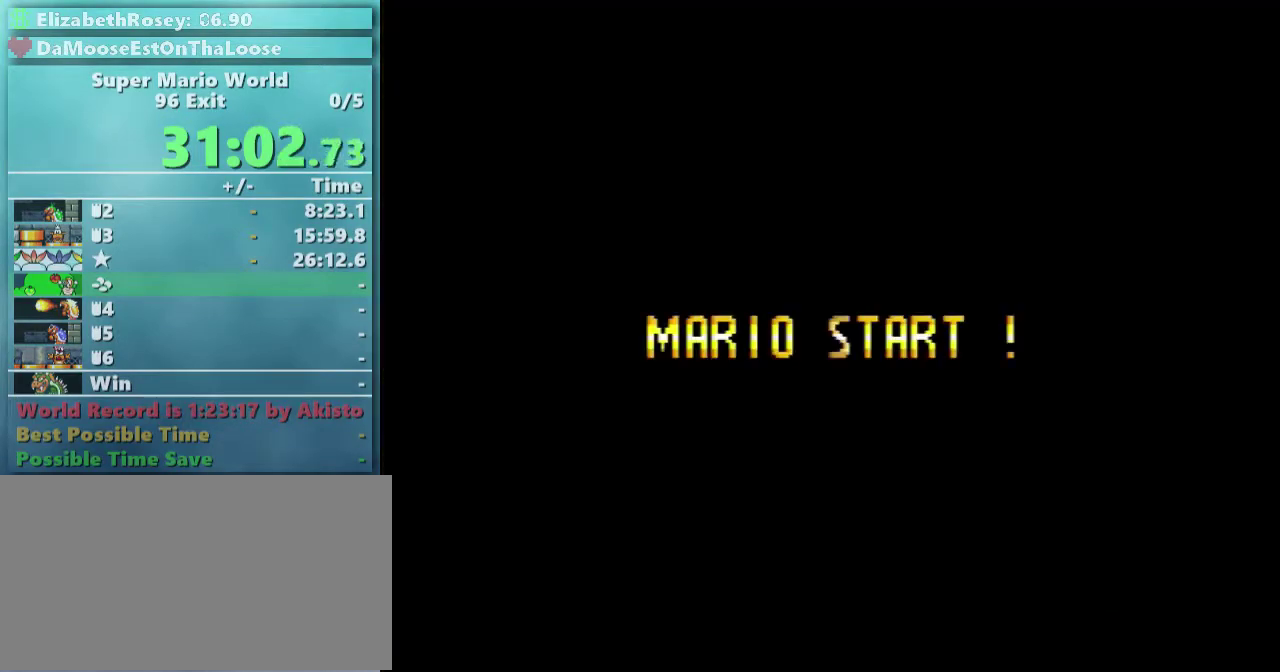
{"buttons": [], "events": []}
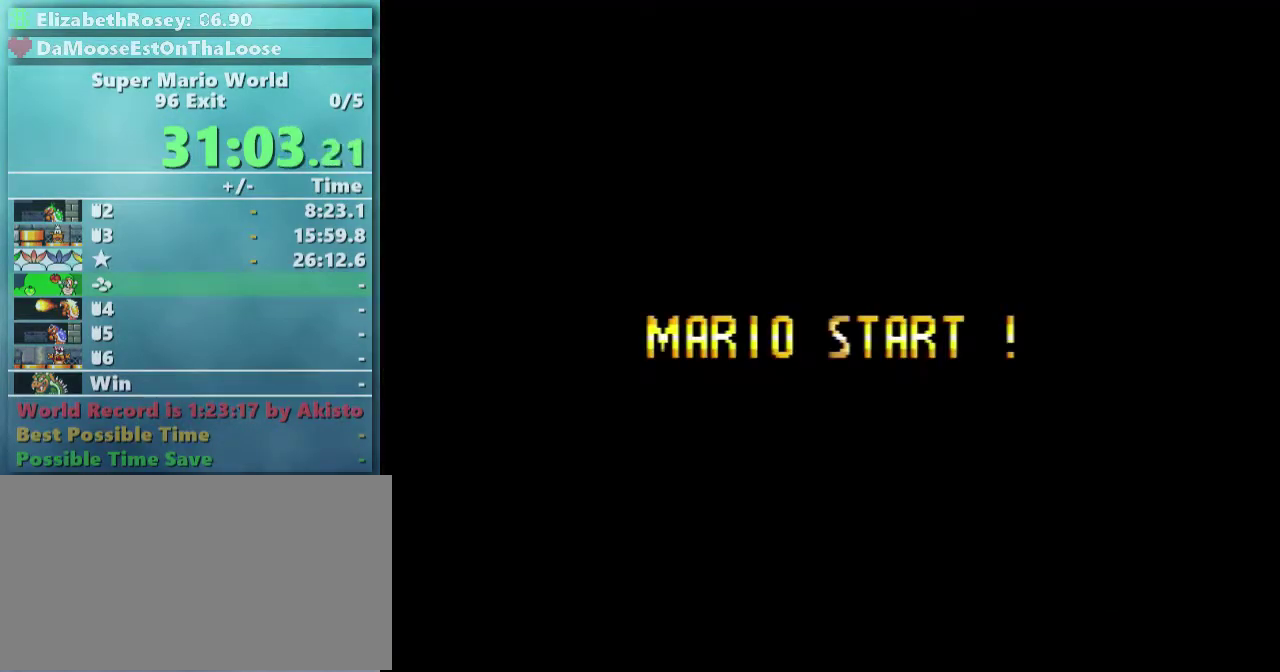
{"buttons": ["Y"], "events": [[167, "Y", "down"]]}
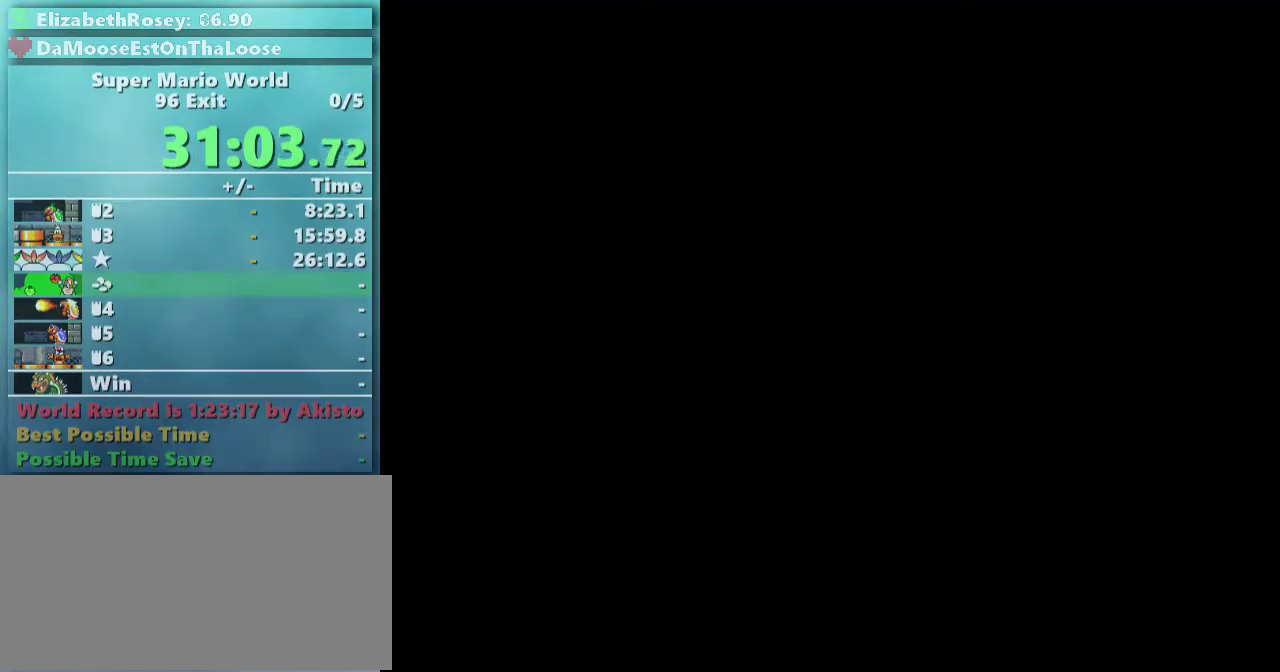
{"buttons": ["Y"], "events": []}
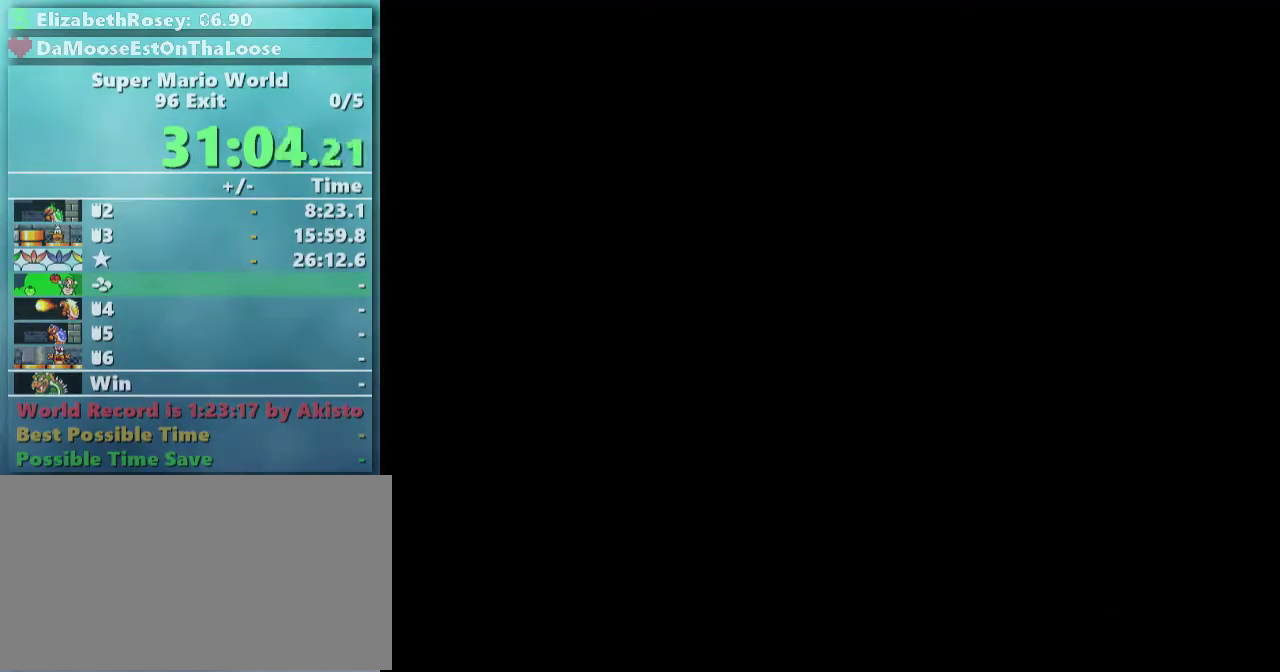
{"buttons": ["Y", "DPAD_RIGHT"], "events": [[133, "DPAD_RIGHT", "down"]]}
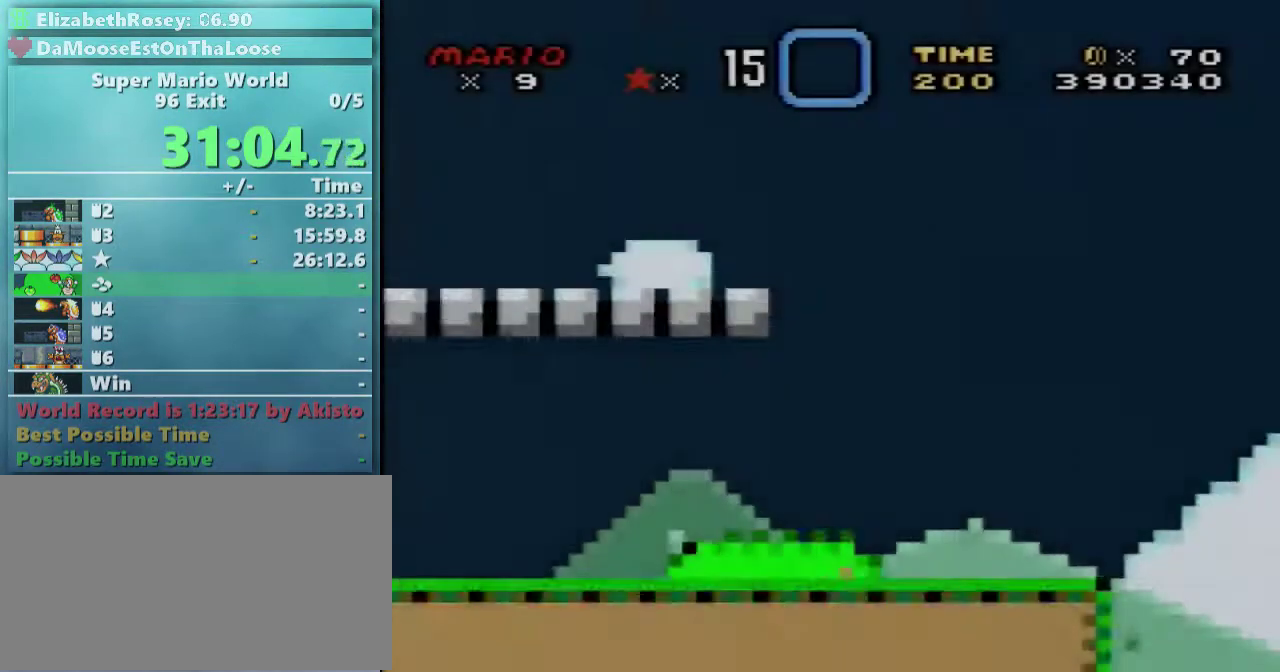
{"buttons": ["Y", "DPAD_RIGHT"], "events": []}
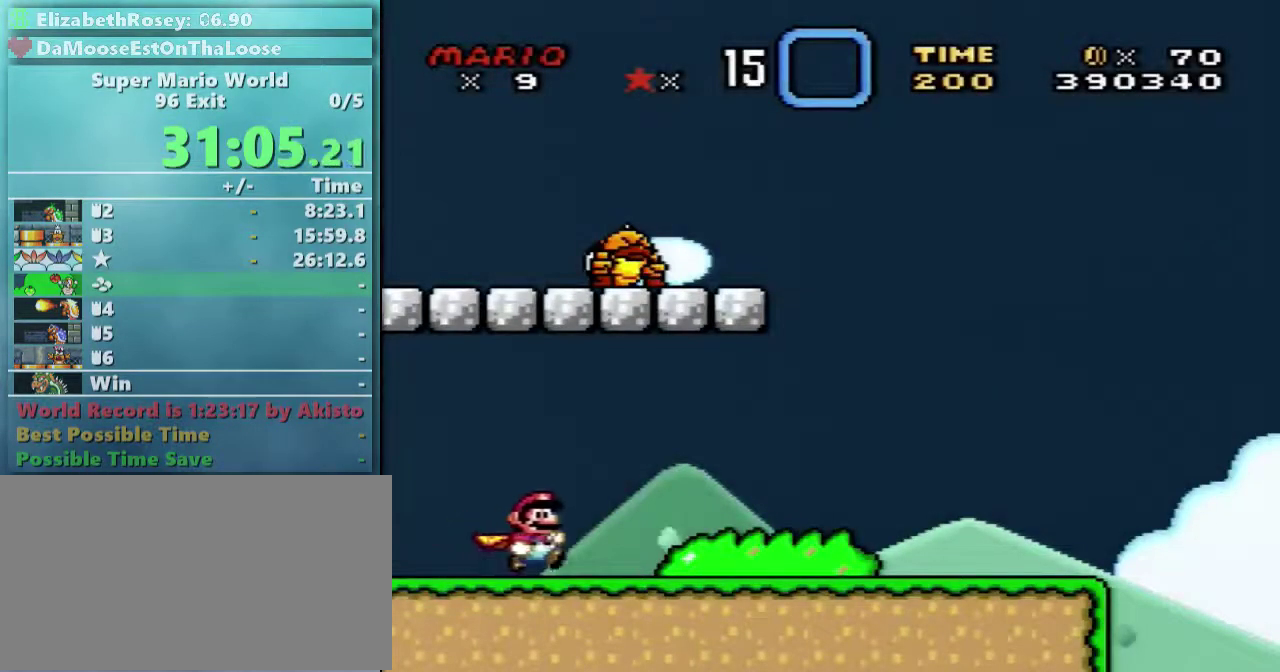
{"buttons": ["Y", "DPAD_RIGHT"], "events": []}
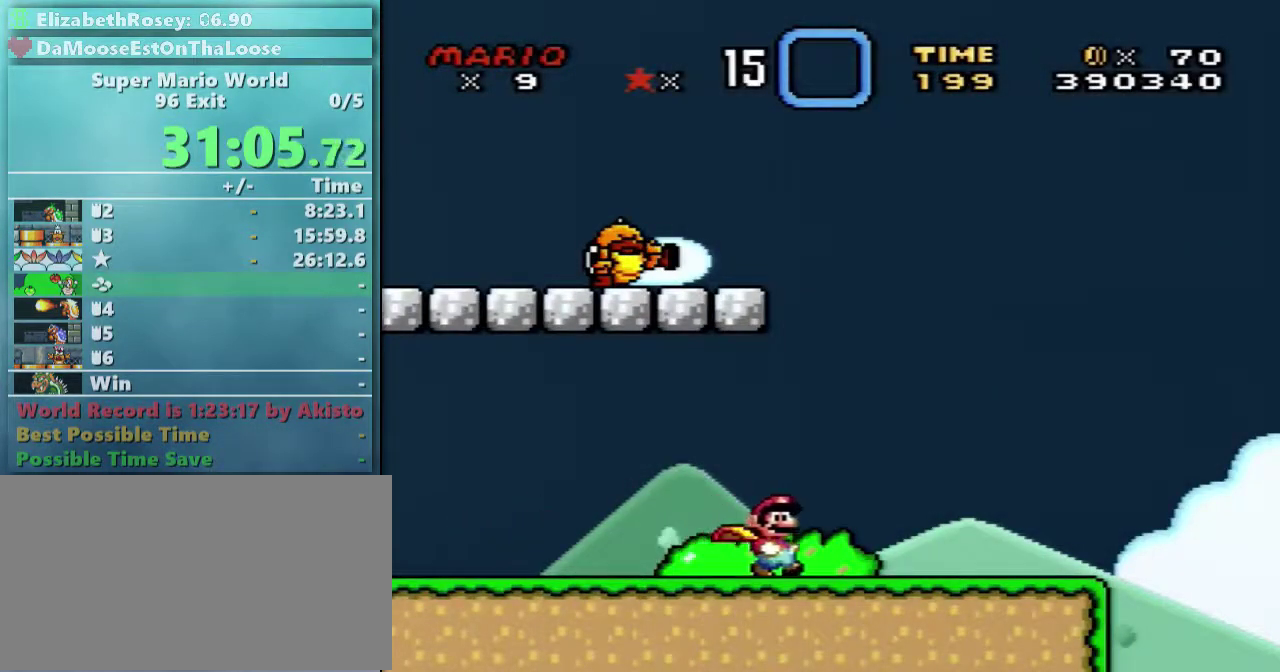
{"buttons": ["Y", "DPAD_RIGHT"], "events": []}
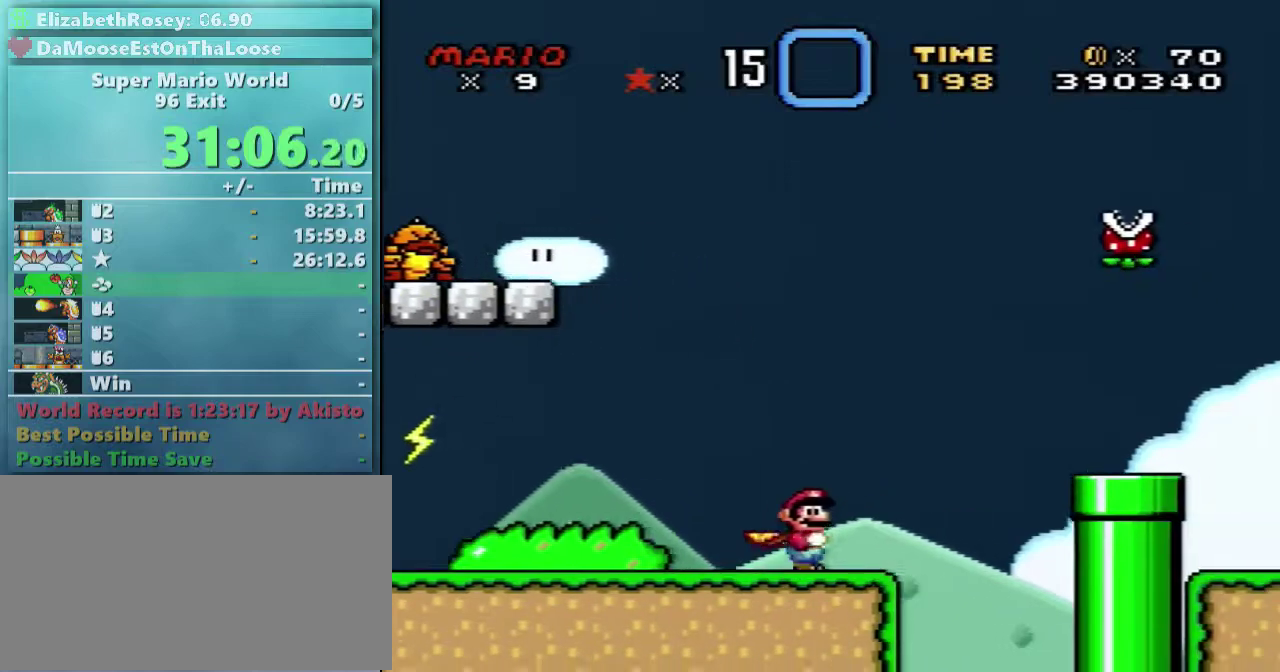
{"buttons": ["B", "Y", "DPAD_RIGHT"], "events": [[17, "B", "down"], [67, "DPAD_UP", "down"], [117, "DPAD_LEFT", "down"], [117, "DPAD_RIGHT", "up"], [267, "DPAD_LEFT", "up"], [317, "DPAD_RIGHT", "down"], [317, "DPAD_UP", "up"]]}
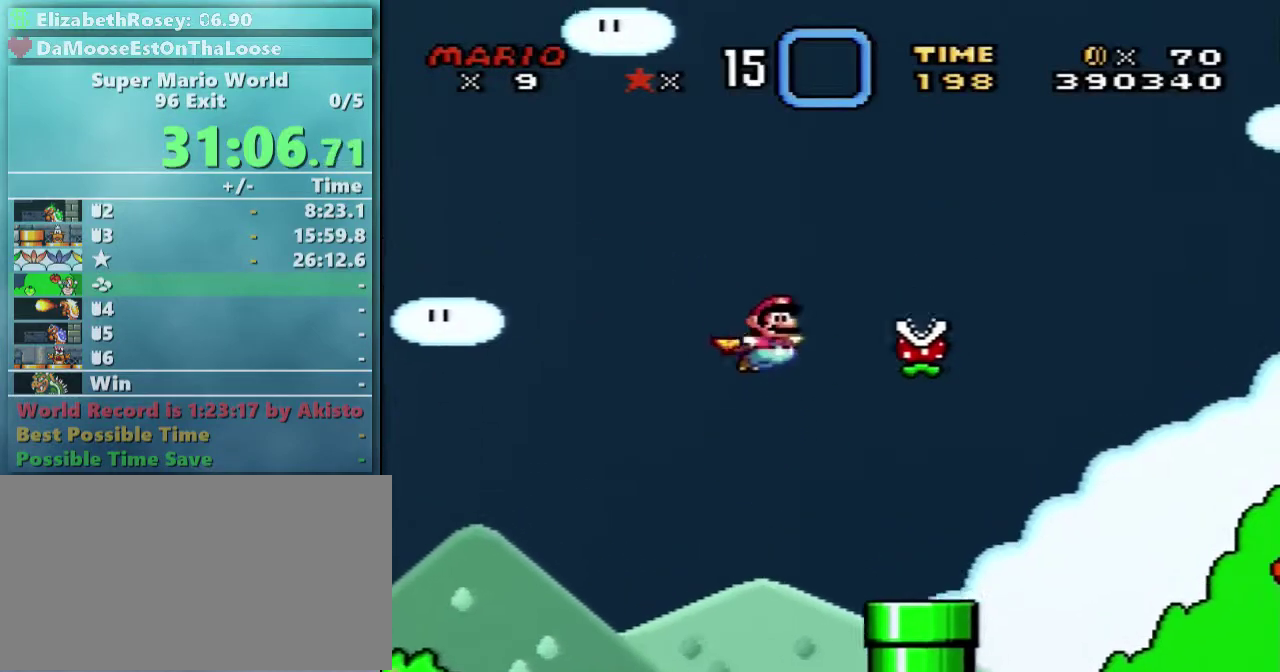
{"buttons": ["B", "Y", "DPAD_RIGHT"], "events": []}
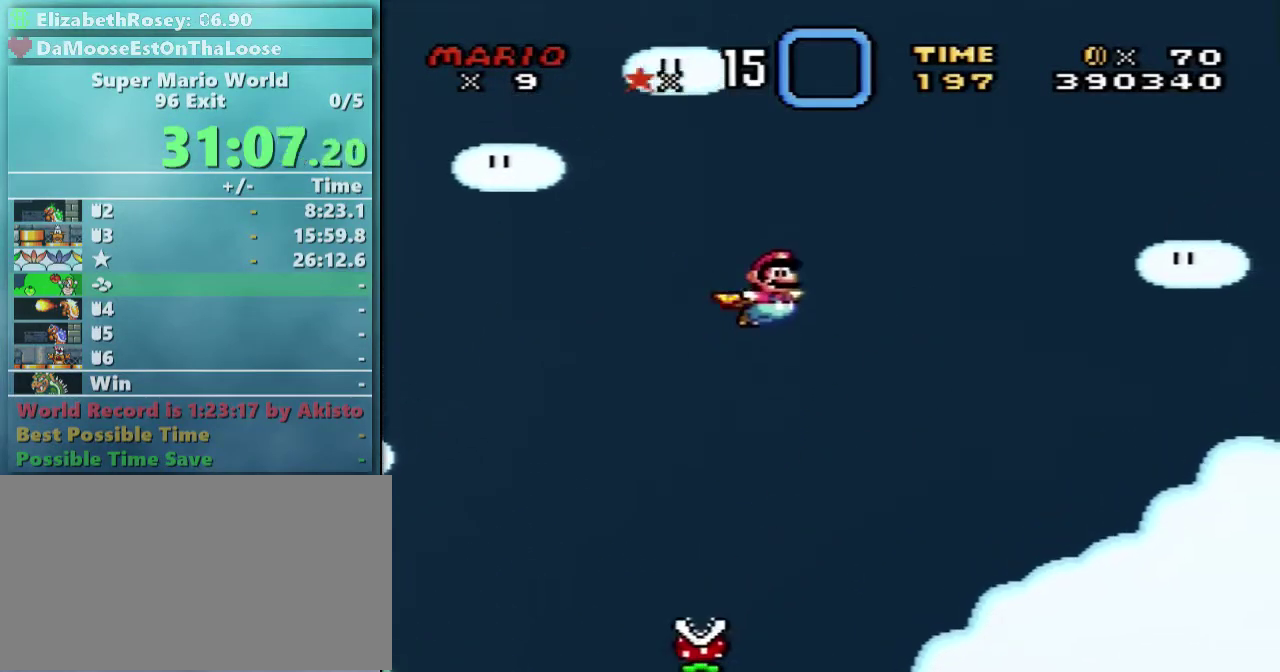
{"buttons": ["B", "Y", "DPAD_RIGHT"], "events": []}
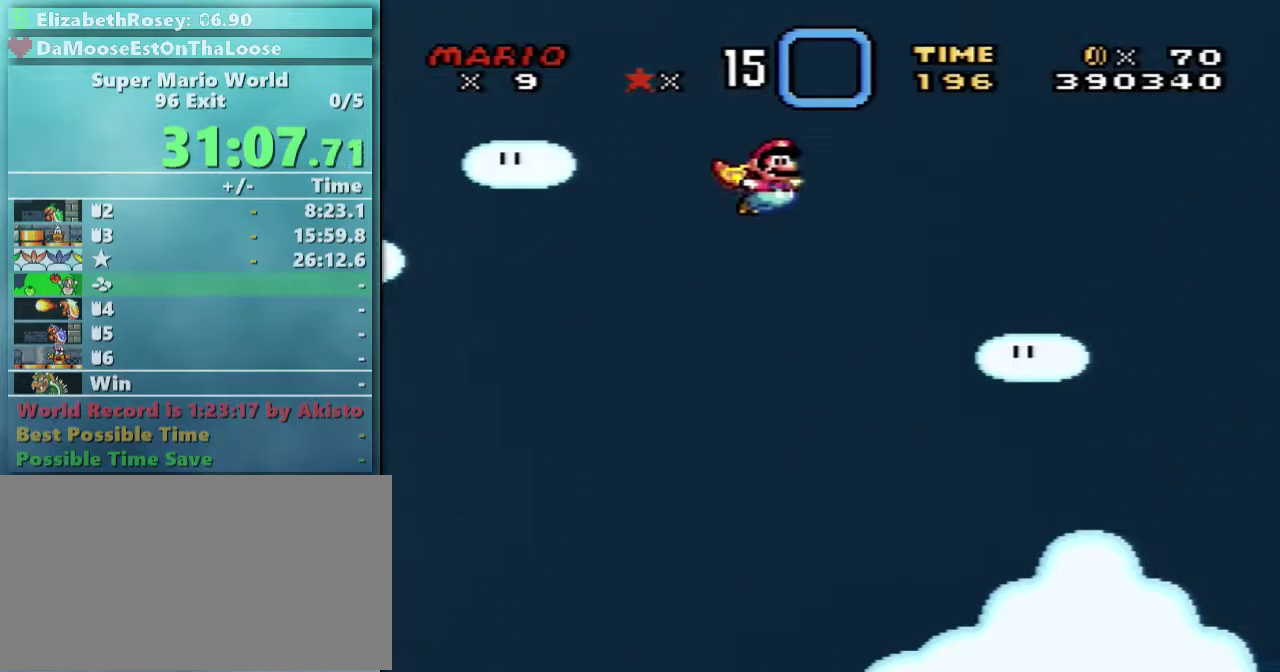
{"buttons": ["Y", "DPAD_LEFT"], "events": [[267, "B", "up"], [267, "DPAD_RIGHT", "up"], [367, "DPAD_LEFT", "down"]]}
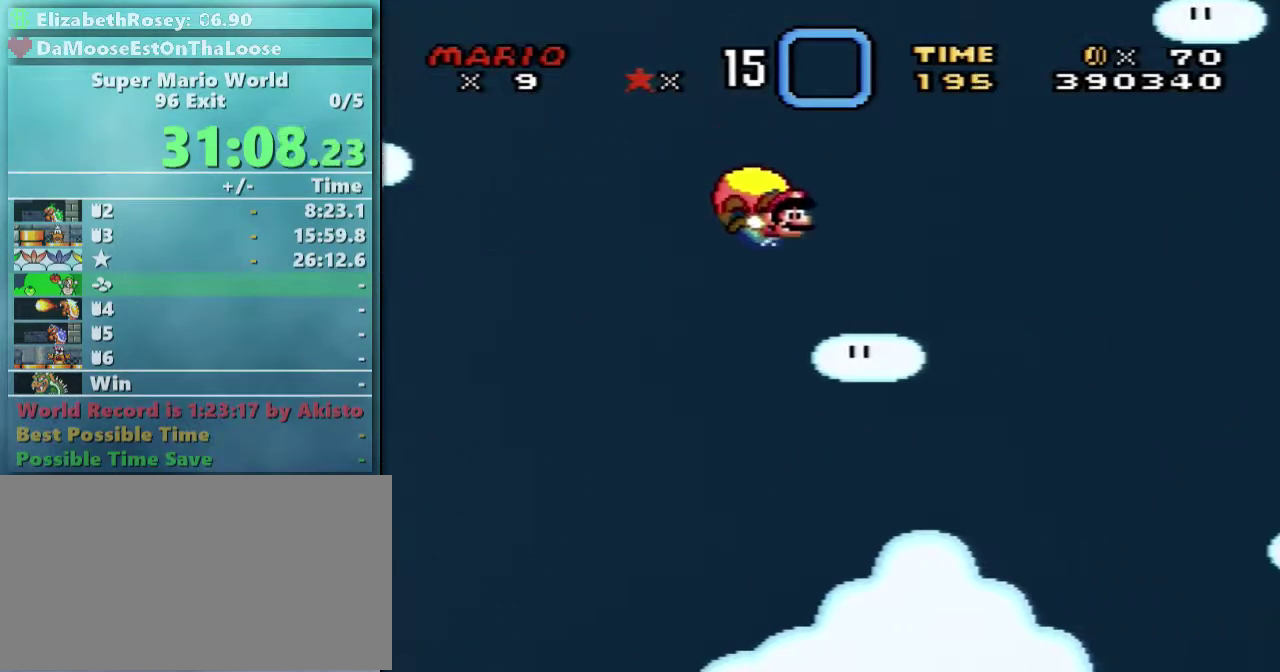
{"buttons": ["Y"], "events": [[167, "DPAD_LEFT", "up"]]}
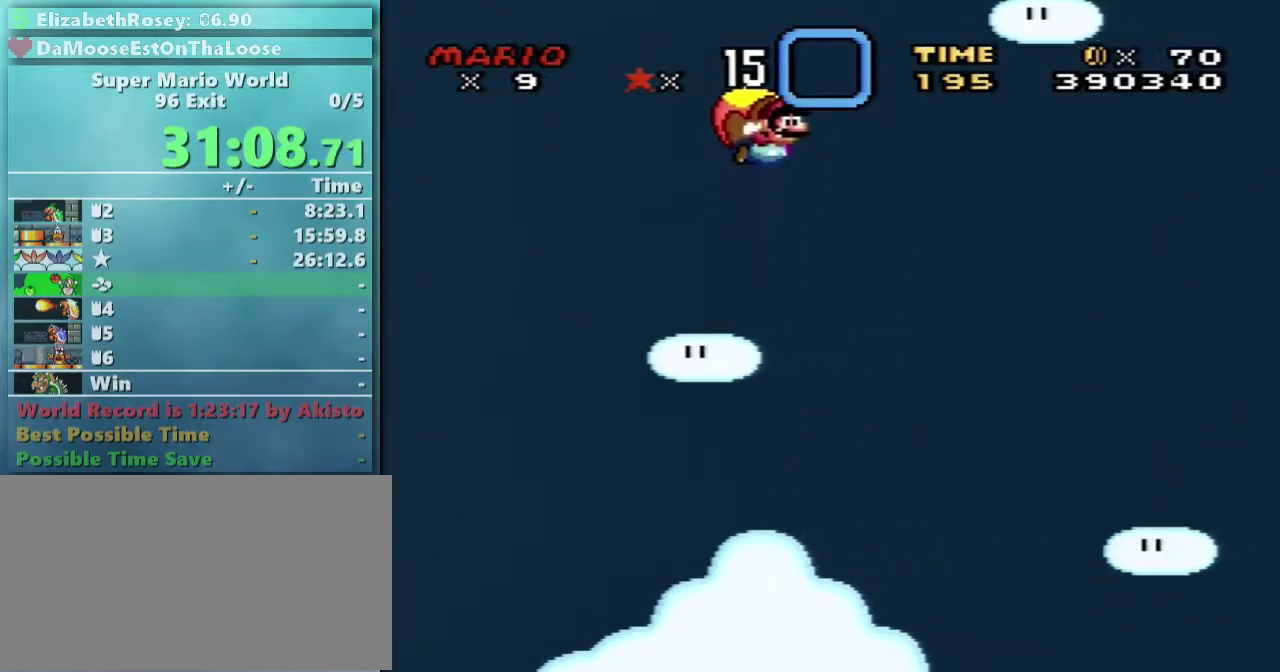
{"buttons": ["Y", "DPAD_LEFT"], "events": [[117, "DPAD_RIGHT", "down"], [183, "DPAD_RIGHT", "up"], [267, "DPAD_LEFT", "down"]]}
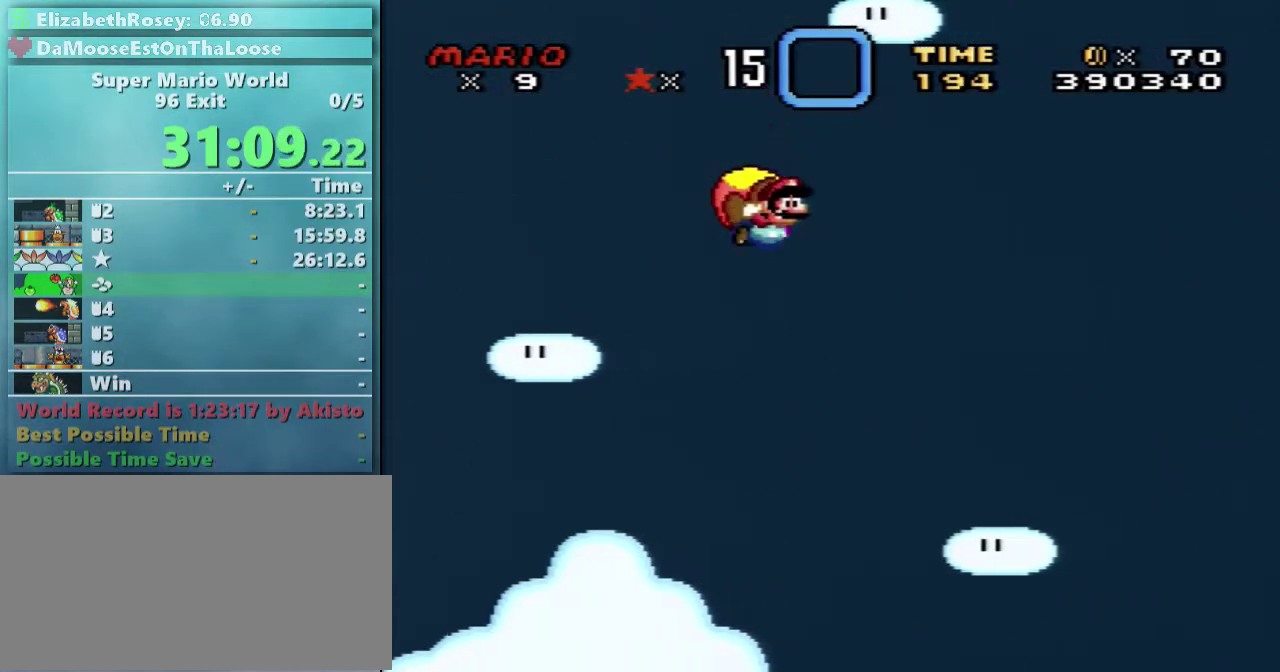
{"buttons": ["Y"], "events": [[67, "DPAD_LEFT", "up"]]}